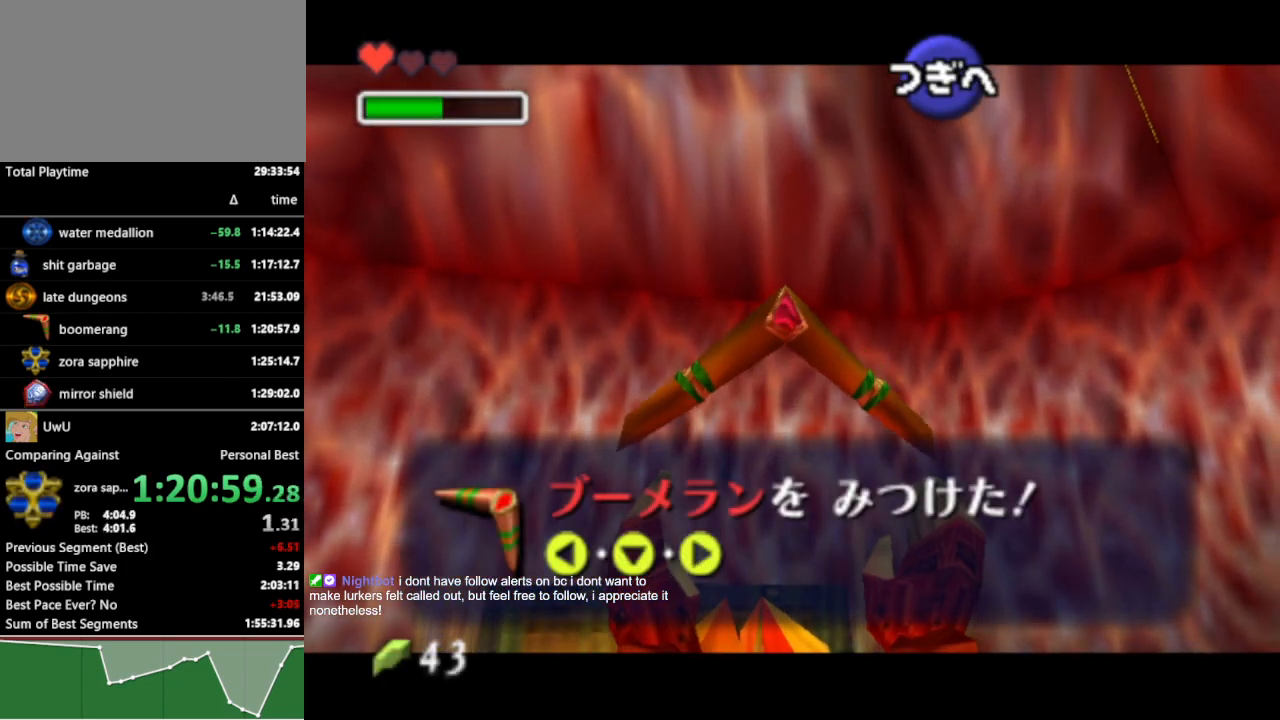
Gameplay with a controller (Nintendo layout); each line is a JSON object with the inputs held at the frame after it. "events" lists button and stick changes between this image and that frame as [ms after this image, input, new state], when the widget could be followed in between. Not read: L3 R3.
{"buttons": ["B"], "left_stick": "center", "right_stick": "center", "events": [[367, "A", "down"], [367, "B", "down"], [400, "A", "up"], [400, "B", "up"], [467, "A", "down"], [500, "A", "up"], [500, "B", "down"]]}
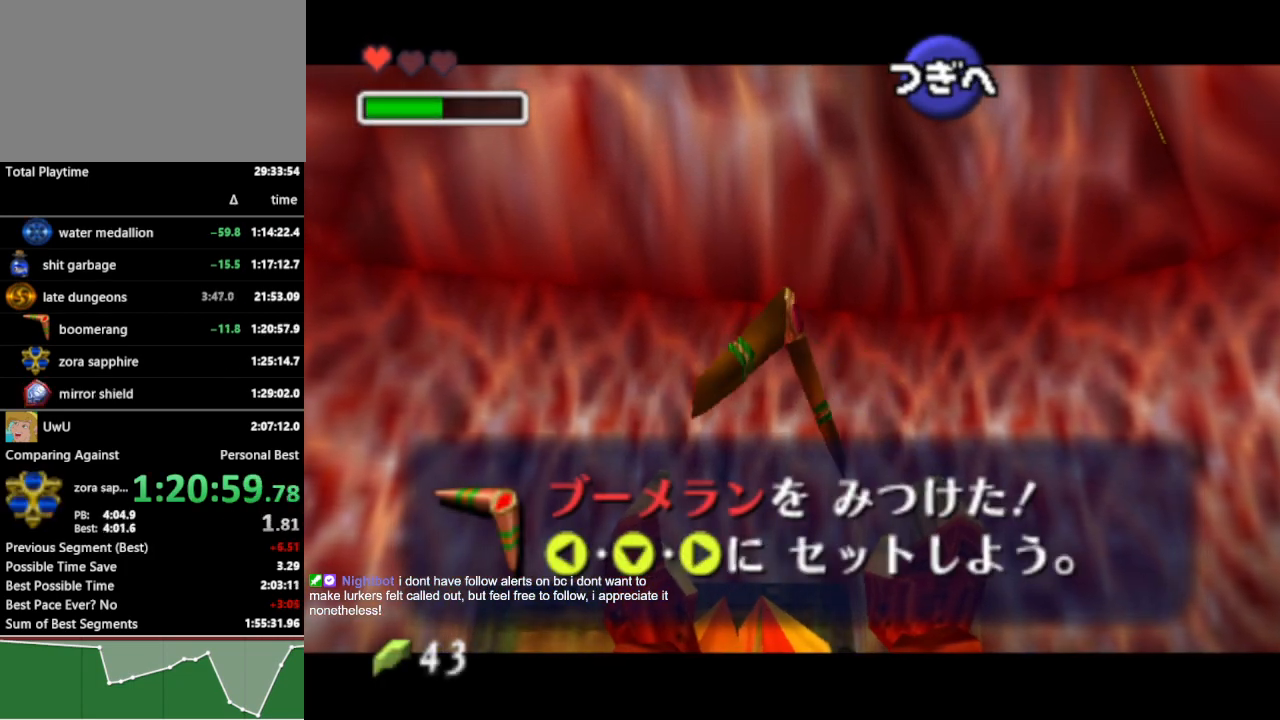
{"buttons": [], "left_stick": "center", "right_stick": "center", "events": [[67, "A", "down"], [67, "B", "up"], [133, "A", "up"], [133, "B", "down"], [200, "A", "down"], [200, "B", "up"], [233, "A", "up"], [233, "B", "down"], [300, "B", "up"]]}
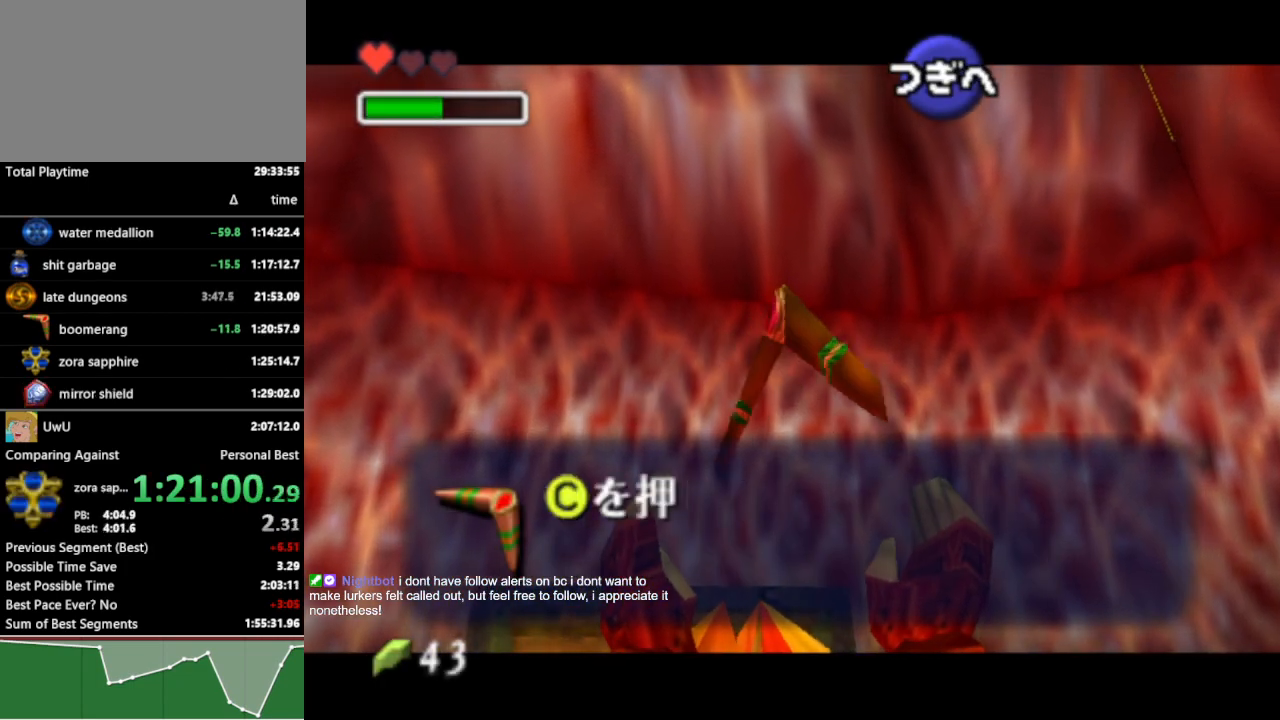
{"buttons": [], "left_stick": "center", "right_stick": "center", "events": []}
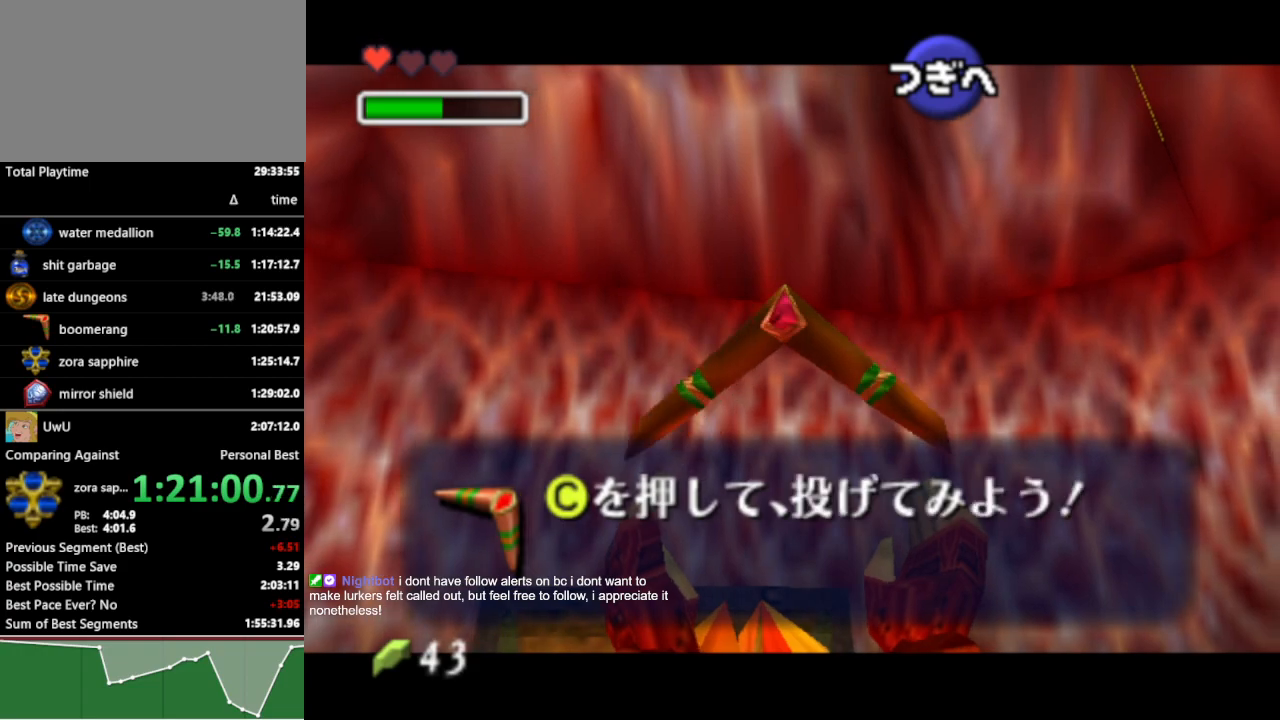
{"buttons": [], "left_stick": "center", "right_stick": "center", "events": [[100, "A", "down"], [133, "A", "up"], [300, "A", "down"], [367, "A", "up"], [400, "A", "down"], [433, "A", "up"]]}
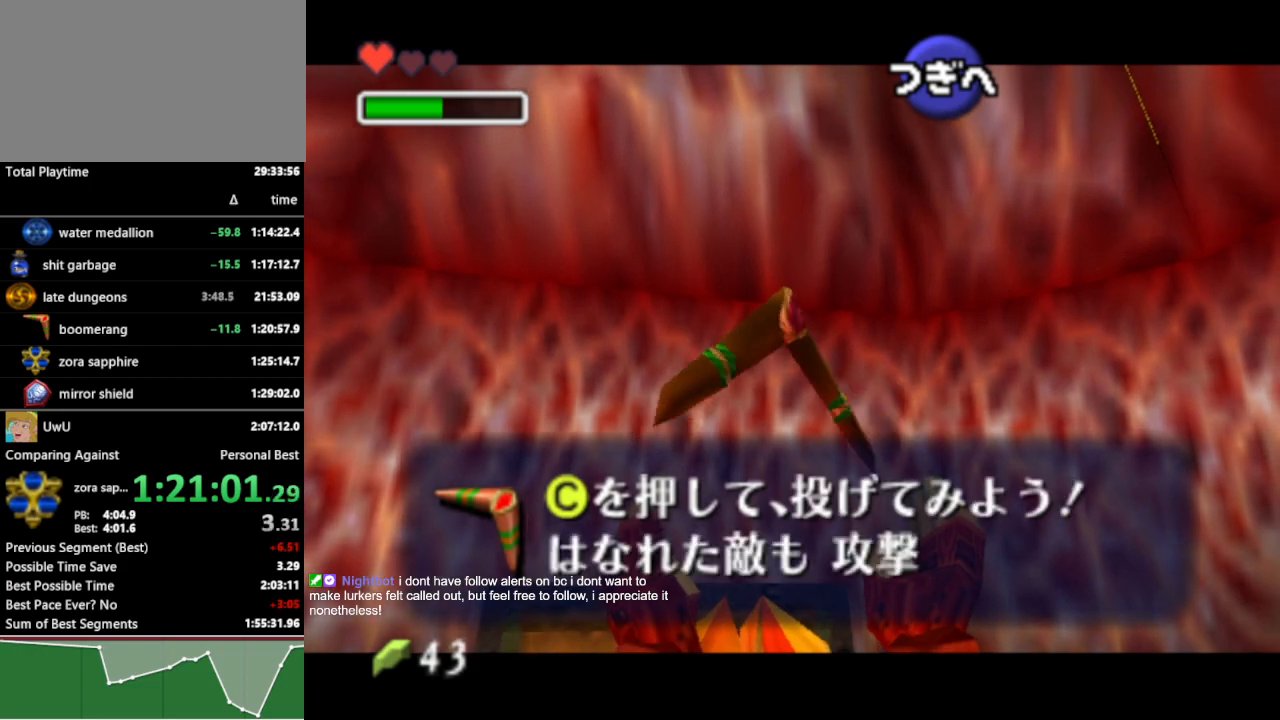
{"buttons": [], "left_stick": "down", "right_stick": "center", "events": [[33, "A", "down"], [67, "A", "up"], [133, "A", "down"], [167, "A", "up"], [267, "left_stick", "down"]]}
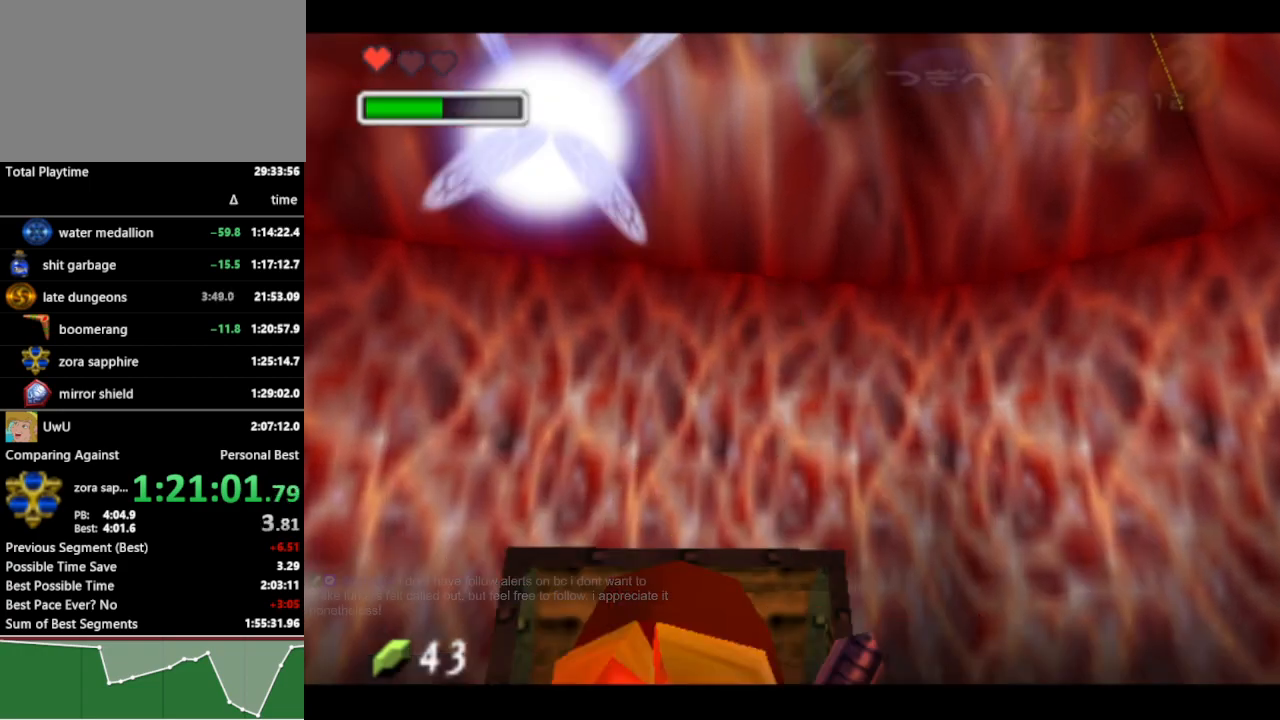
{"buttons": ["A"], "left_stick": "down-right", "right_stick": "center", "events": [[433, "left_stick", "down-right"], [467, "A", "down"]]}
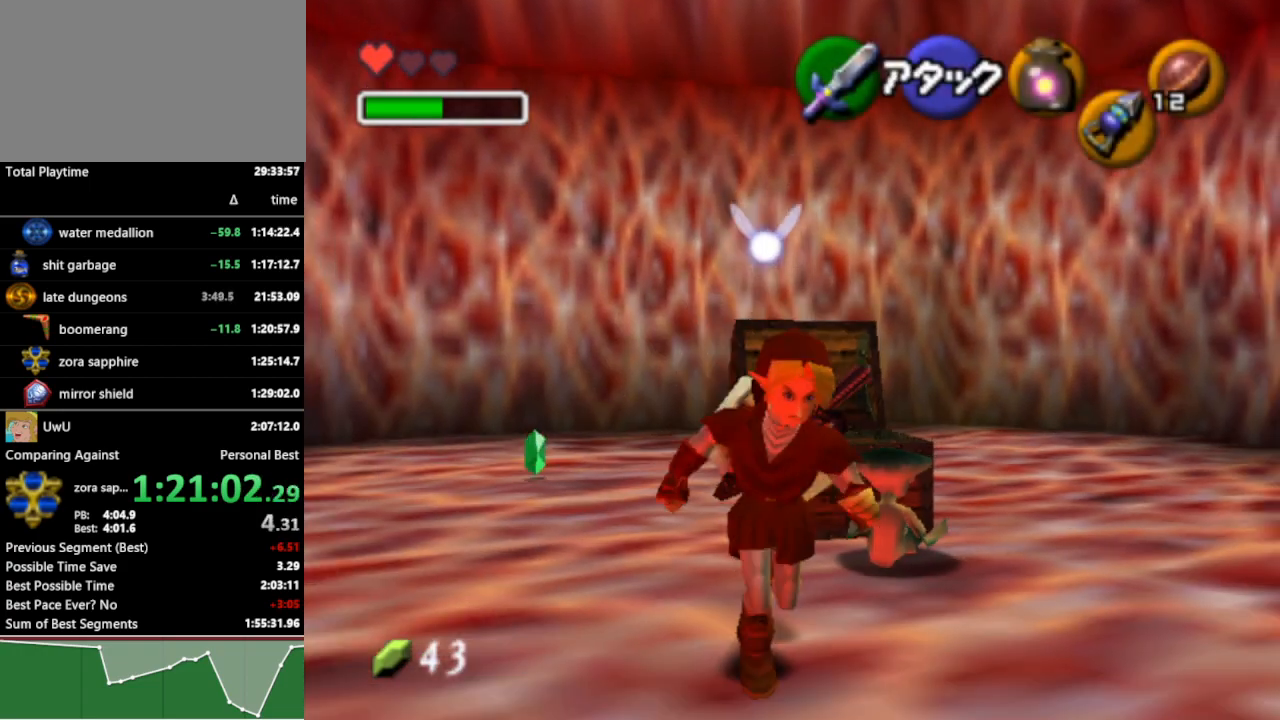
{"buttons": [], "left_stick": "up-right", "right_stick": "center", "events": [[67, "A", "up"], [67, "L1", "down"], [200, "L1", "up"], [267, "left_stick", "up-right"]]}
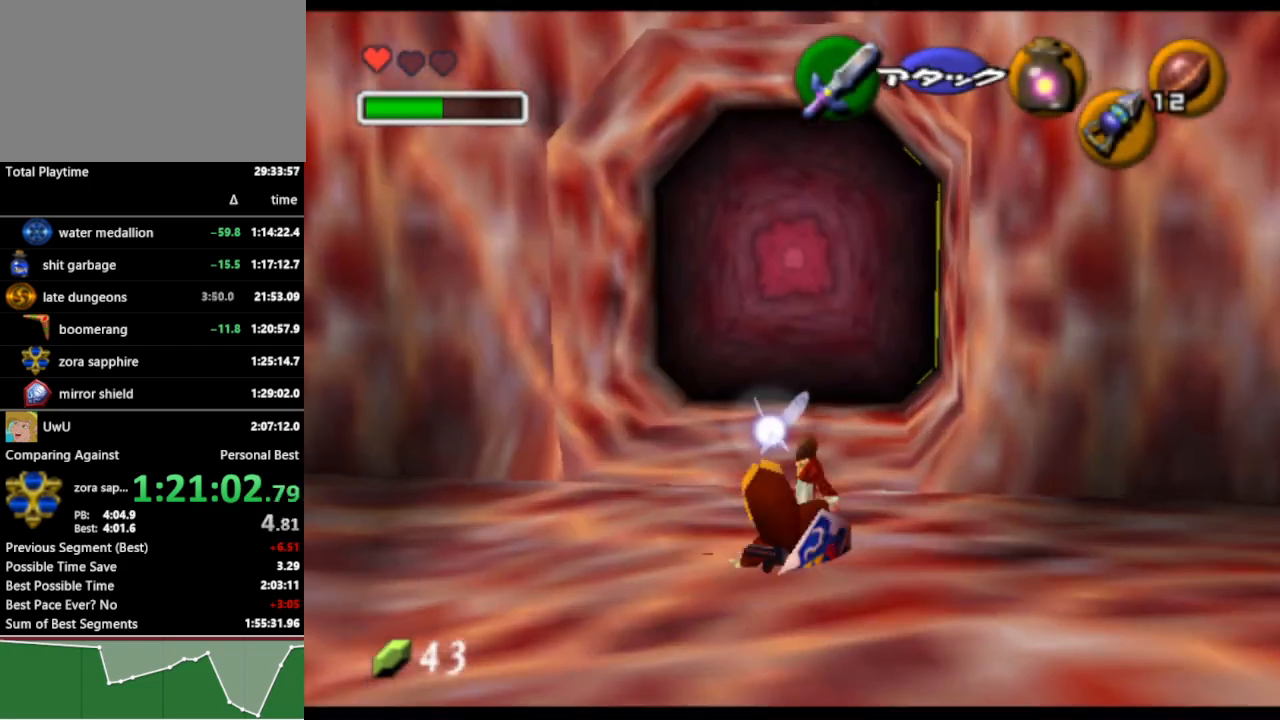
{"buttons": [], "left_stick": "up", "right_stick": "center", "events": [[33, "left_stick", "up"], [333, "A", "down"], [433, "A", "up"]]}
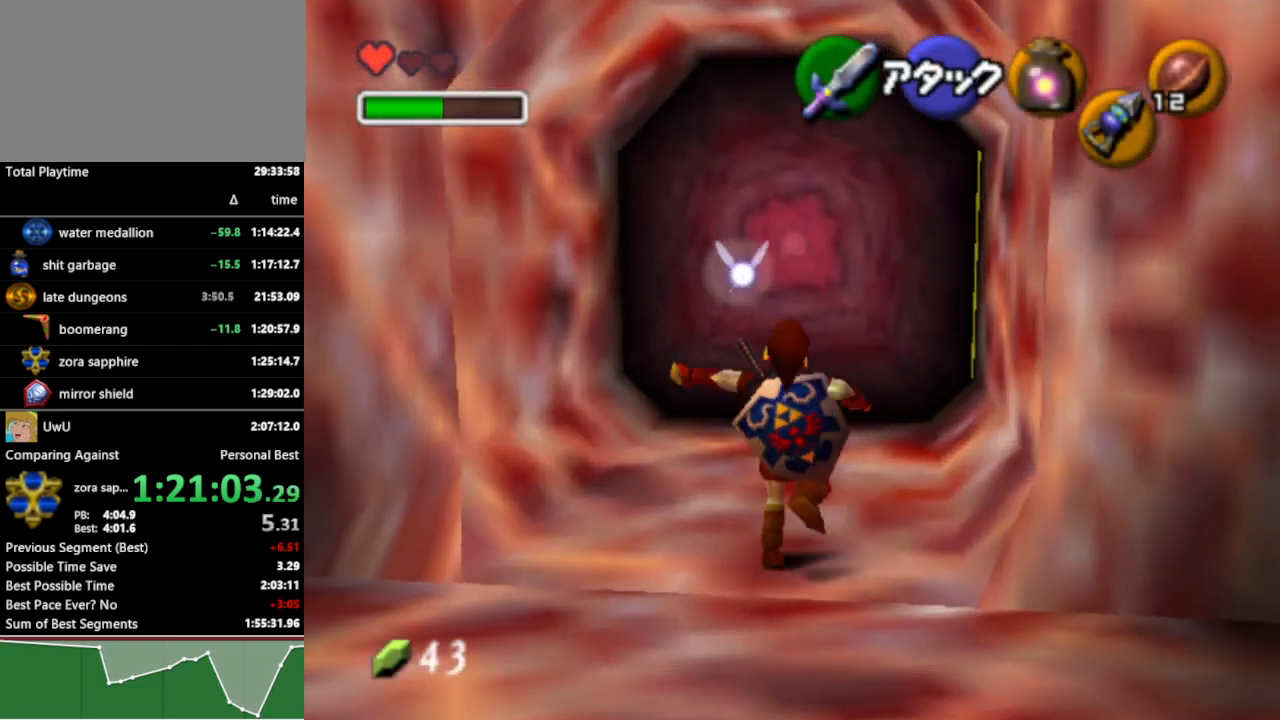
{"buttons": ["A"], "left_stick": "center", "right_stick": "center", "events": [[433, "left_stick", "center"], [467, "A", "down"]]}
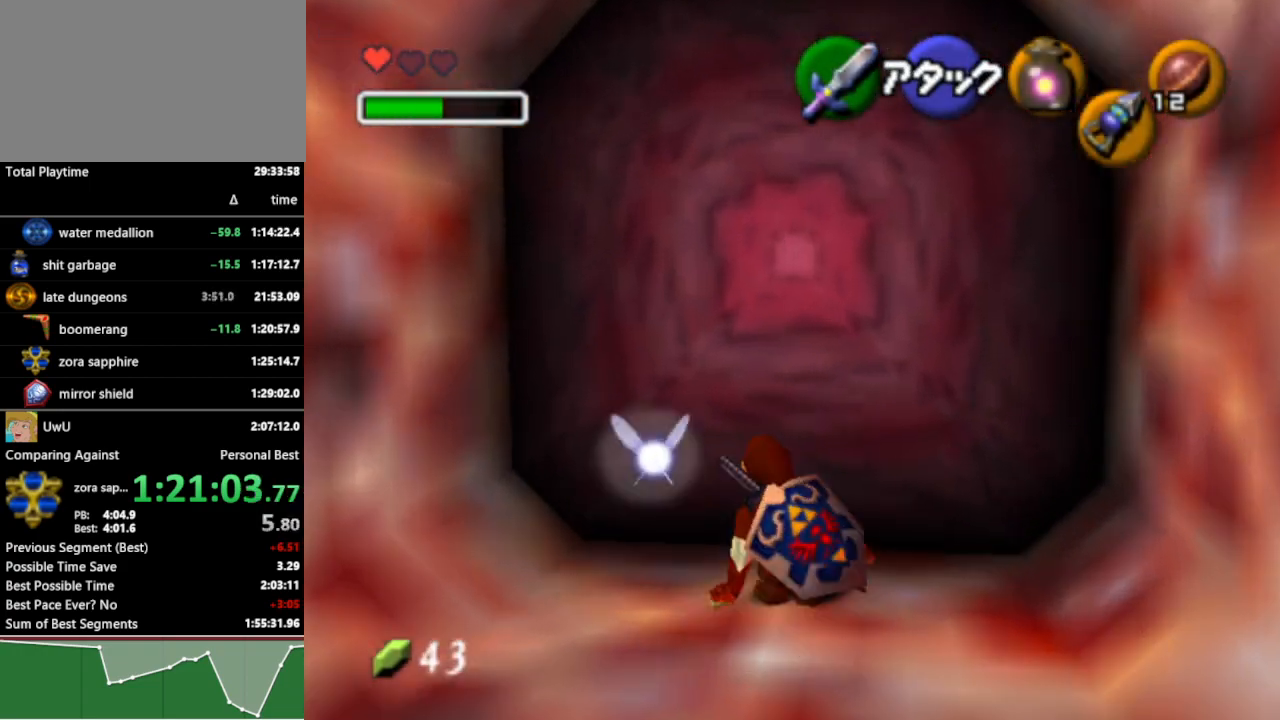
{"buttons": [], "left_stick": "center", "right_stick": "center", "events": [[67, "A", "up"], [133, "A", "down"], [200, "A", "up"], [267, "A", "down"], [333, "A", "up"]]}
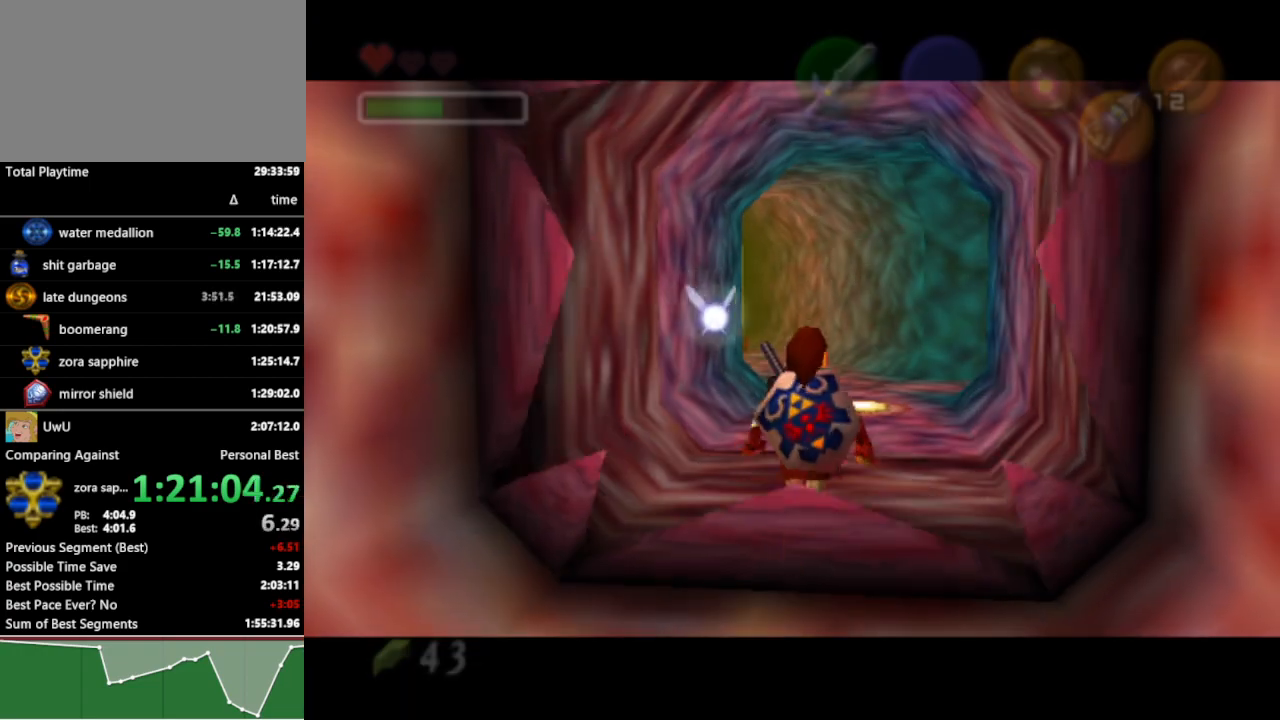
{"buttons": [], "left_stick": "up", "right_stick": "center", "events": [[367, "left_stick", "up"]]}
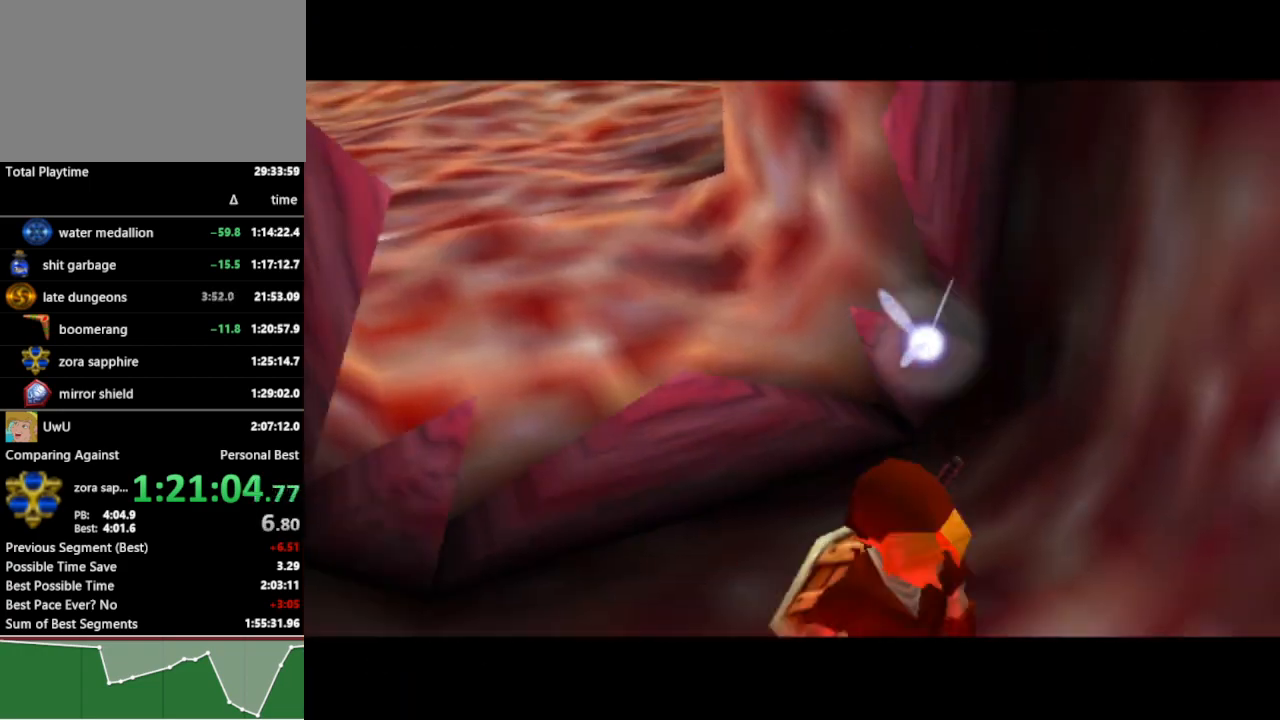
{"buttons": [], "left_stick": "up", "right_stick": "center", "events": []}
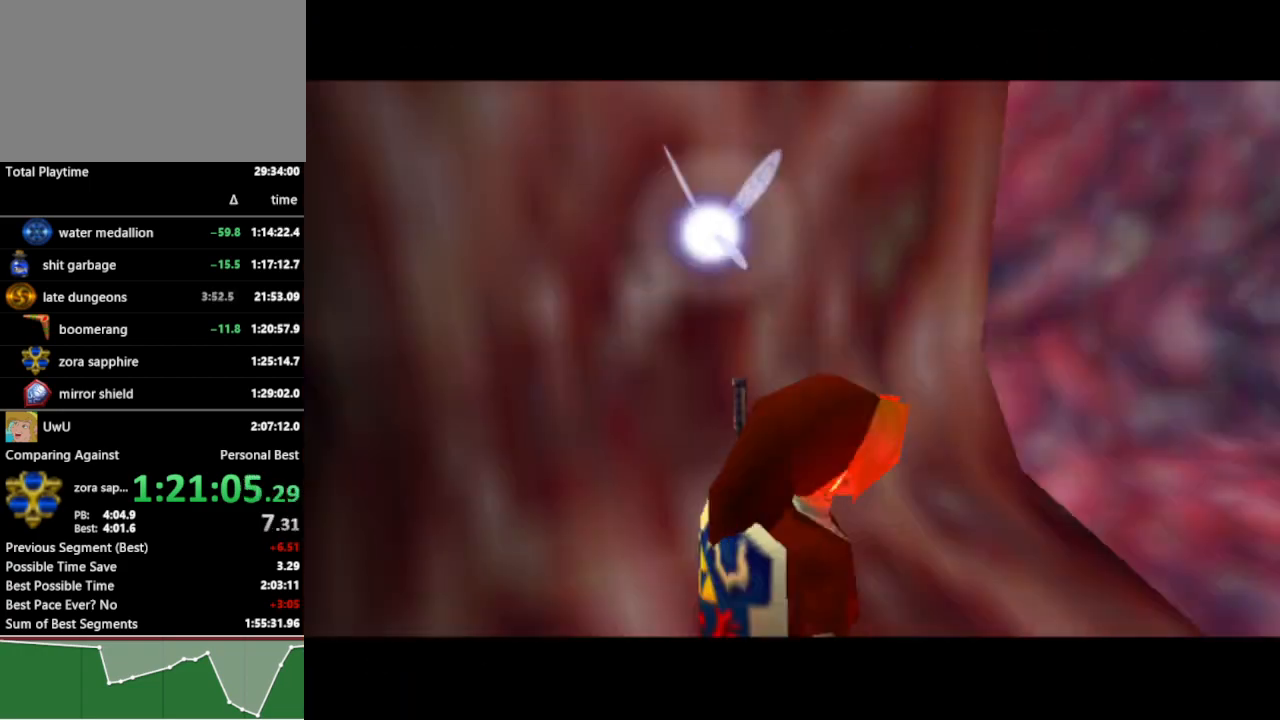
{"buttons": ["A"], "left_stick": "up", "right_stick": "center", "events": [[500, "A", "down"]]}
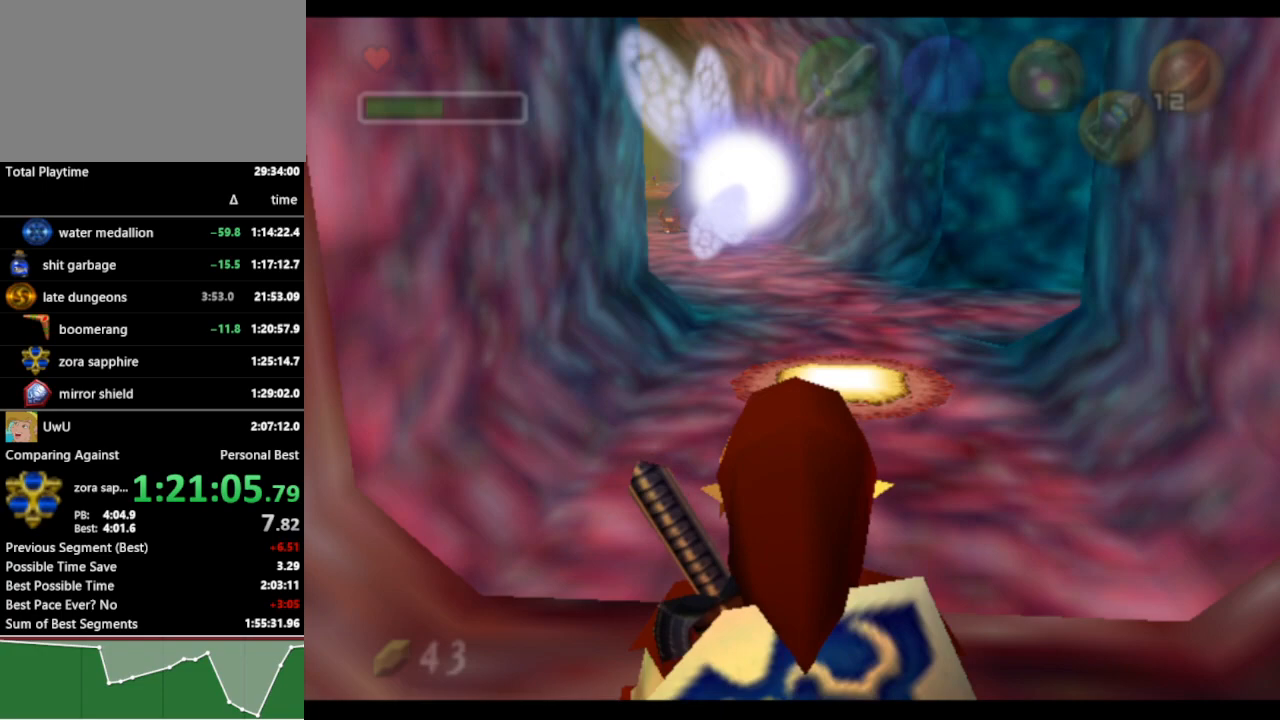
{"buttons": [], "left_stick": "up", "right_stick": "center", "events": [[133, "A", "up"]]}
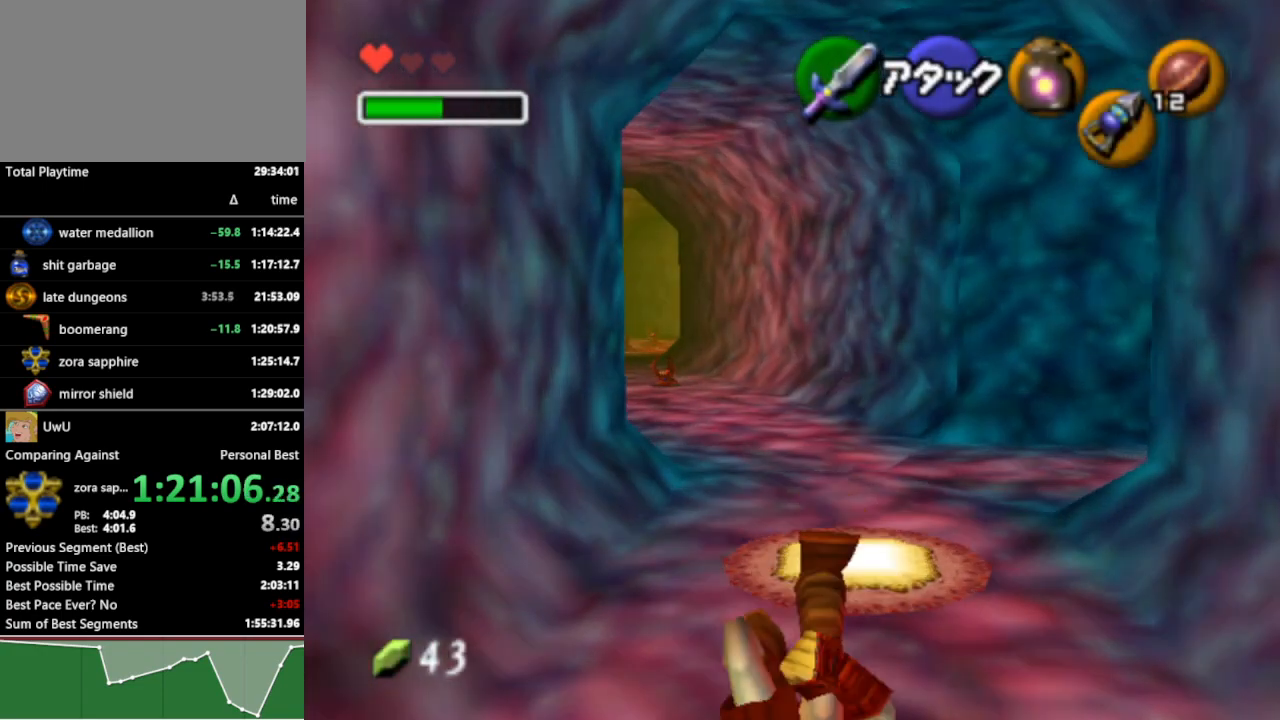
{"buttons": [], "left_stick": "up", "right_stick": "center", "events": [[300, "A", "down"], [433, "A", "up"]]}
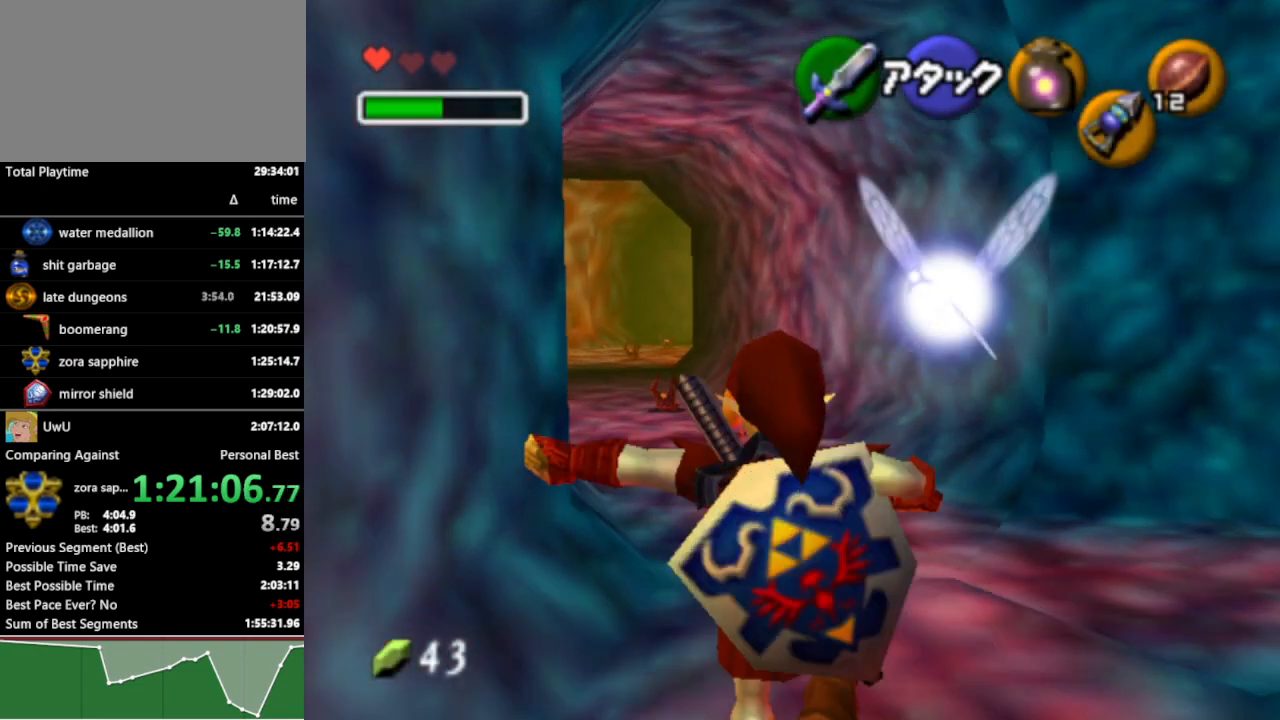
{"buttons": [], "left_stick": "up", "right_stick": "center", "events": []}
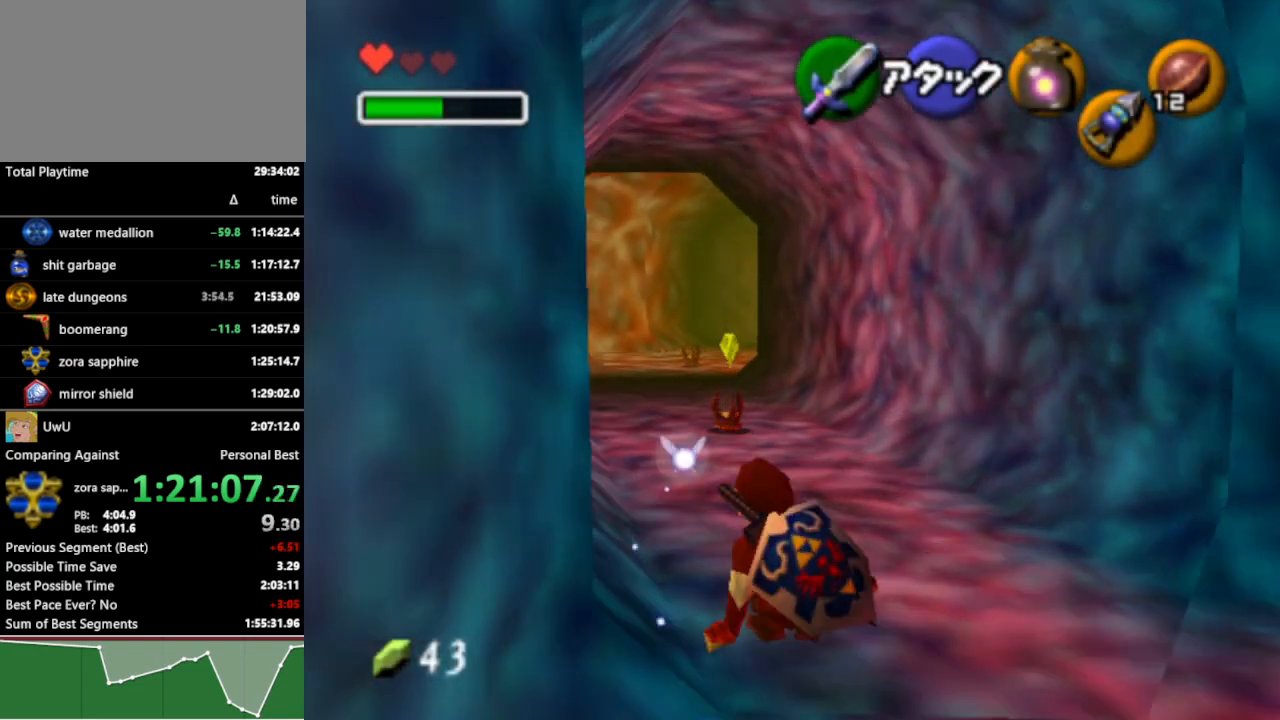
{"buttons": [], "left_stick": "up", "right_stick": "center", "events": [[133, "A", "down"], [233, "A", "up"]]}
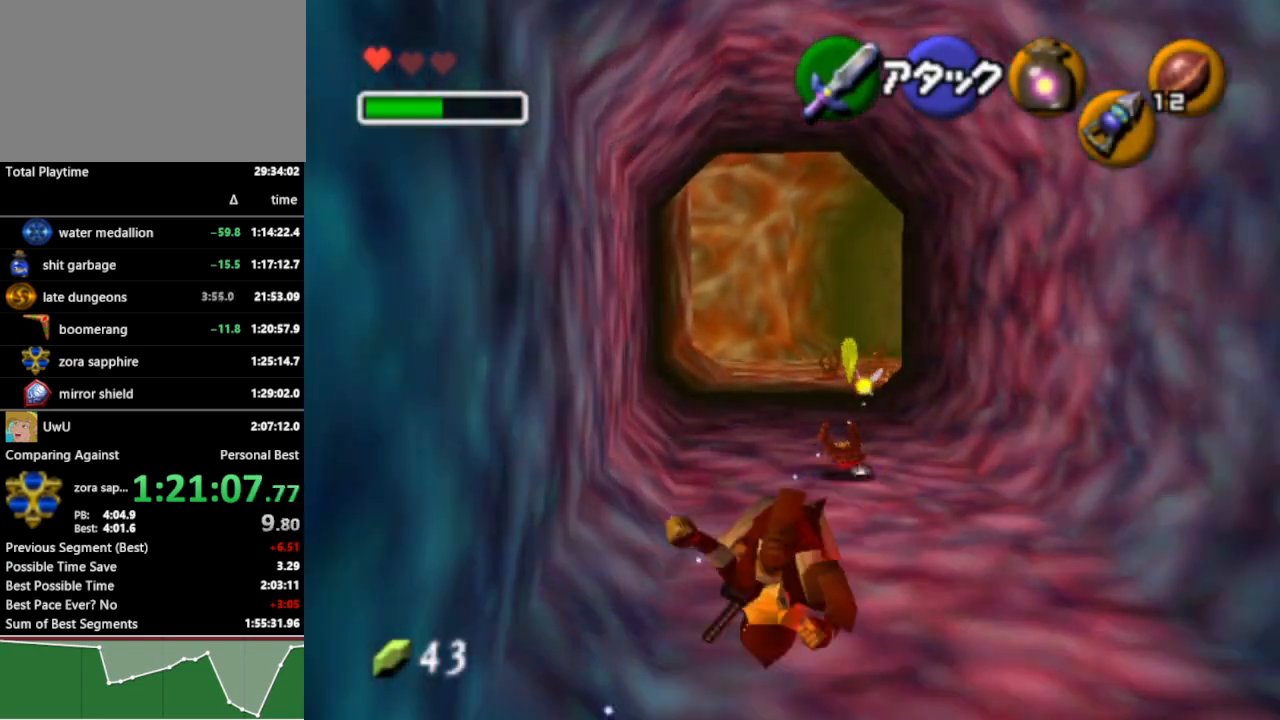
{"buttons": ["A"], "left_stick": "up", "right_stick": "center", "events": [[433, "A", "down"]]}
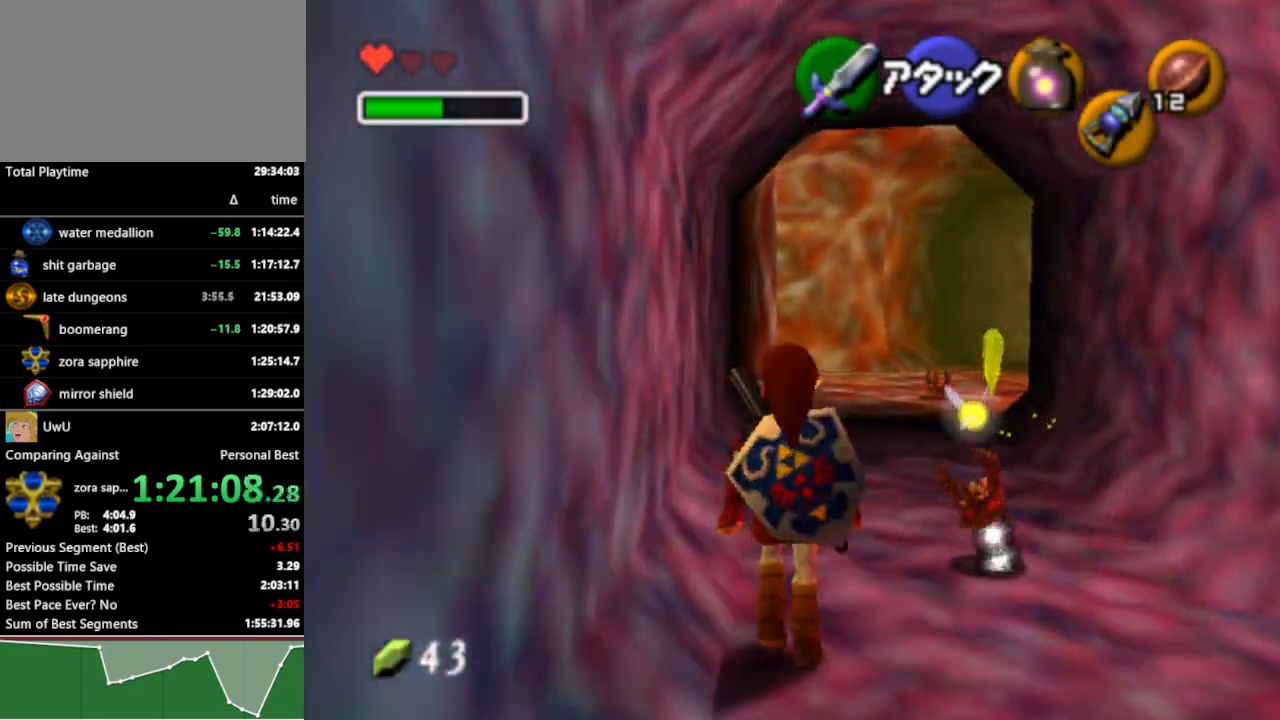
{"buttons": [], "left_stick": "up", "right_stick": "center", "events": [[67, "A", "up"]]}
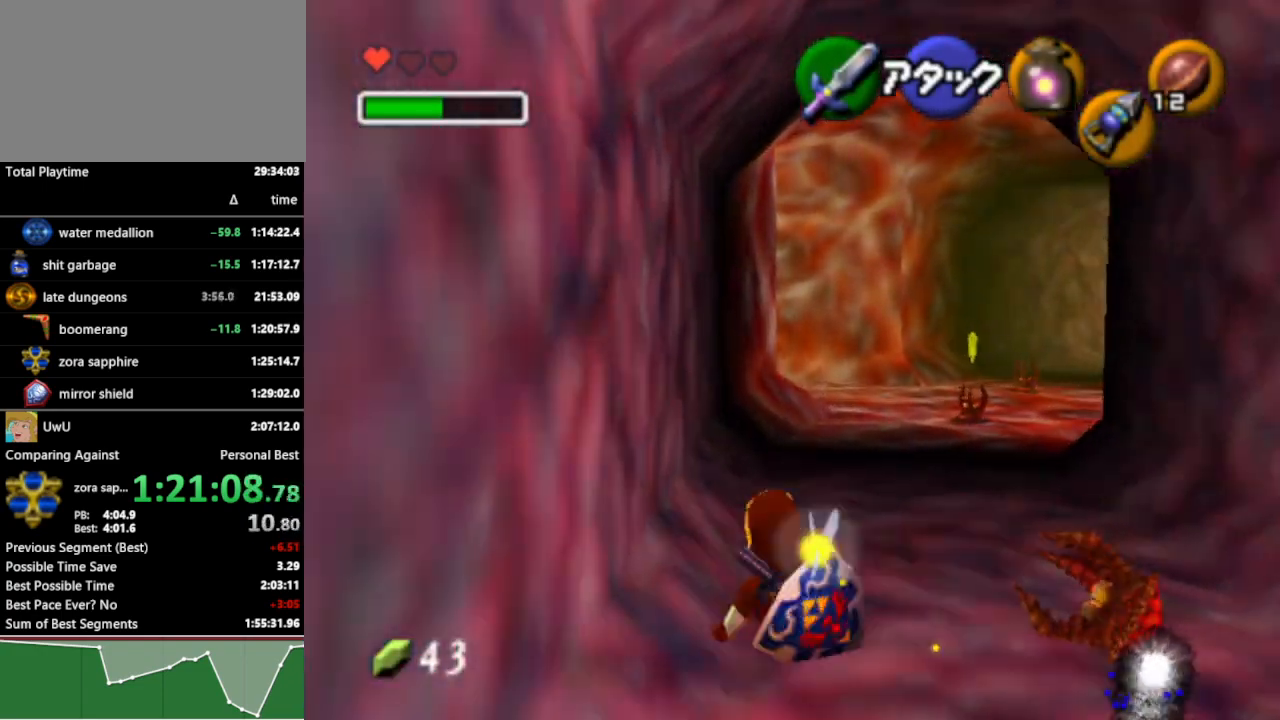
{"buttons": [], "left_stick": "up", "right_stick": "center", "events": [[100, "A", "down"], [233, "A", "up"]]}
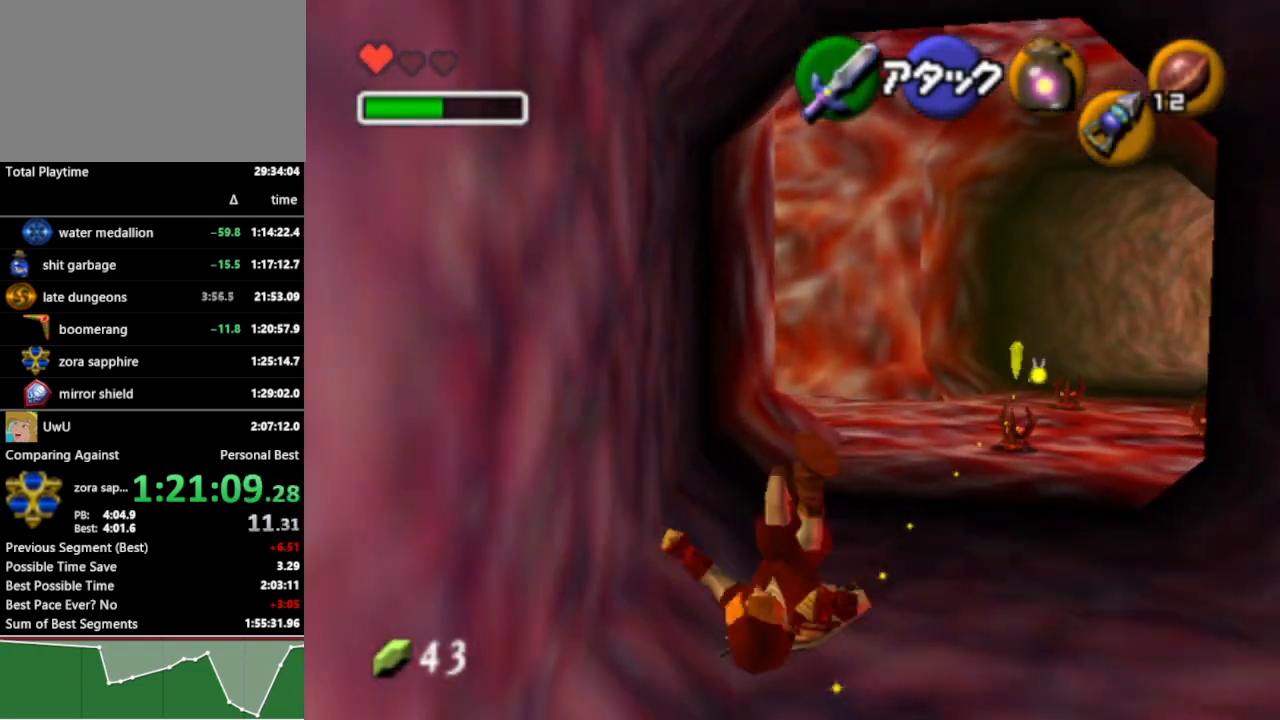
{"buttons": [], "left_stick": "up", "right_stick": "center", "events": [[300, "A", "down"], [433, "A", "up"]]}
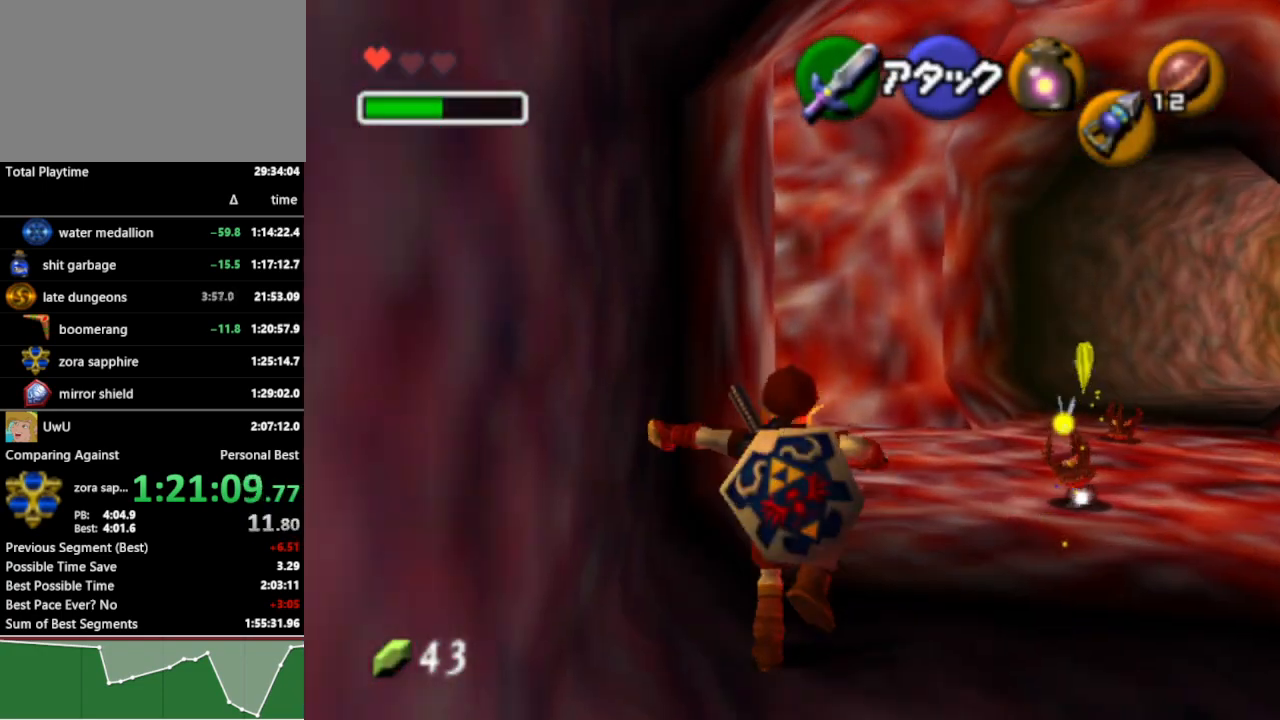
{"buttons": [], "left_stick": "up", "right_stick": "center", "events": []}
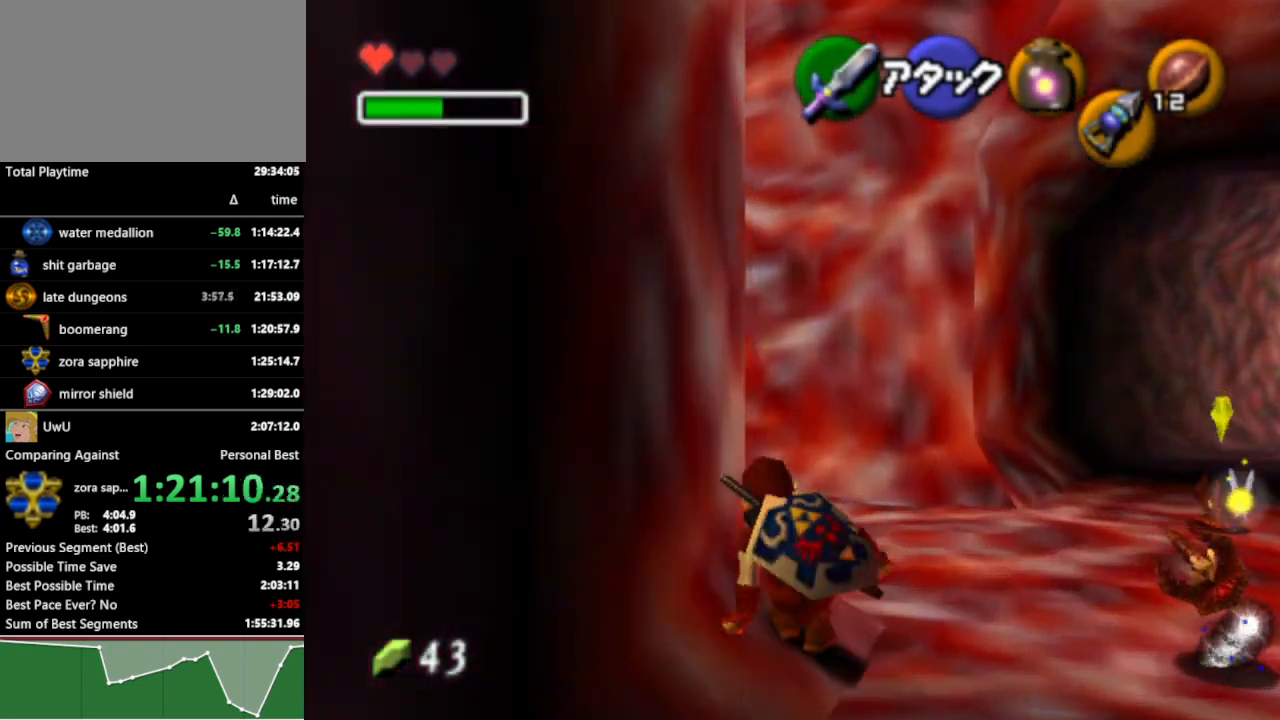
{"buttons": ["L1"], "left_stick": "up-left", "right_stick": "center", "events": [[167, "left_stick", "up-left"], [333, "A", "down"], [433, "L1", "down"], [467, "A", "up"]]}
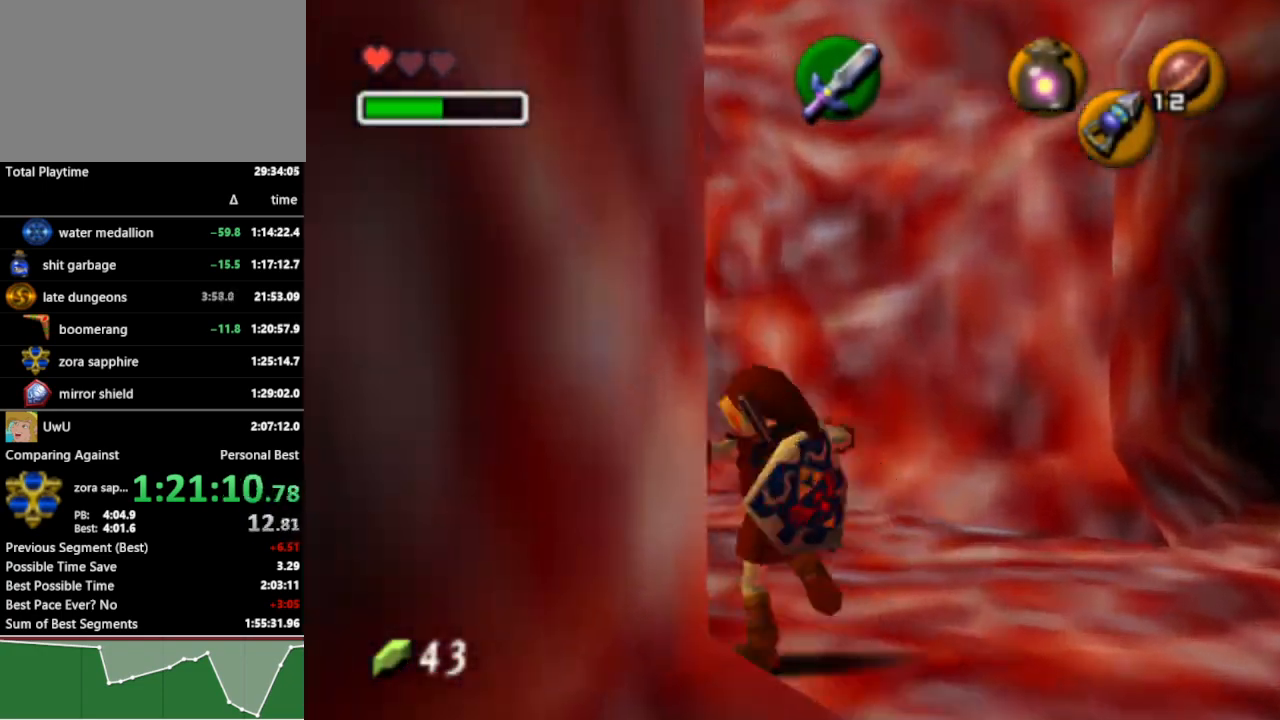
{"buttons": [], "left_stick": "up", "right_stick": "center", "events": [[33, "left_stick", "up"], [100, "L1", "up"]]}
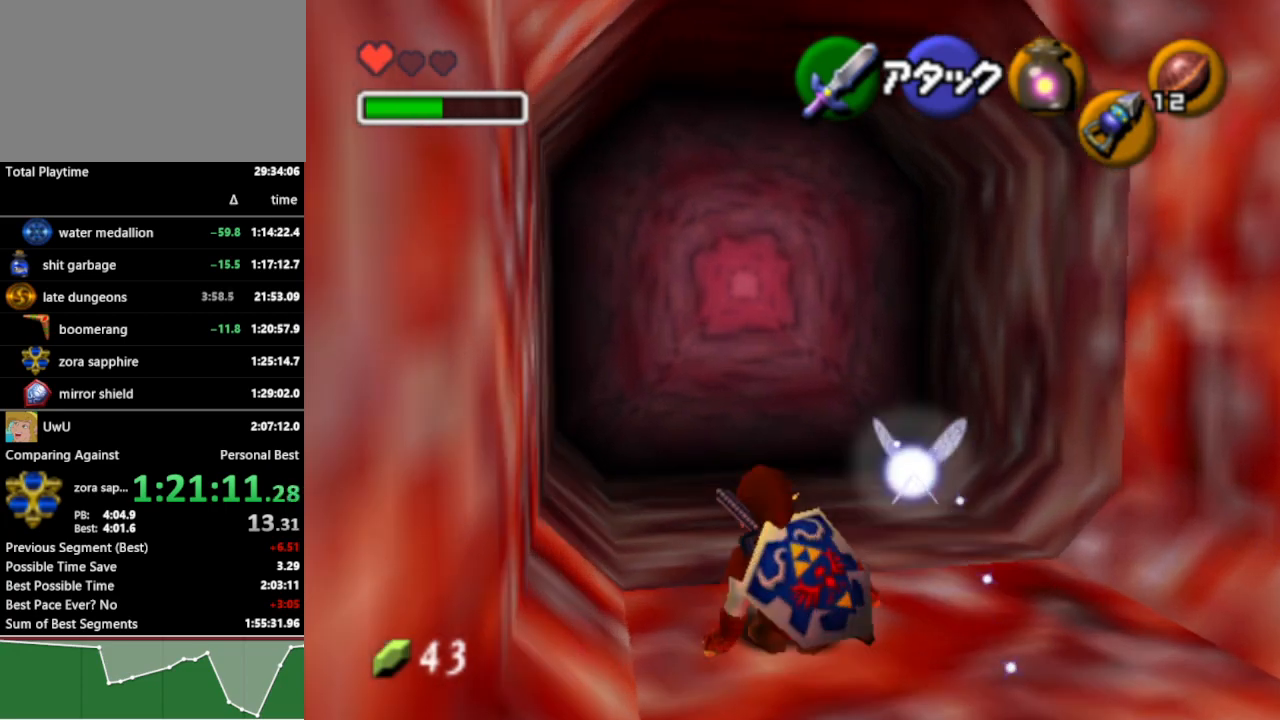
{"buttons": [], "left_stick": "up", "right_stick": "center", "events": [[67, "A", "down"], [167, "A", "up"]]}
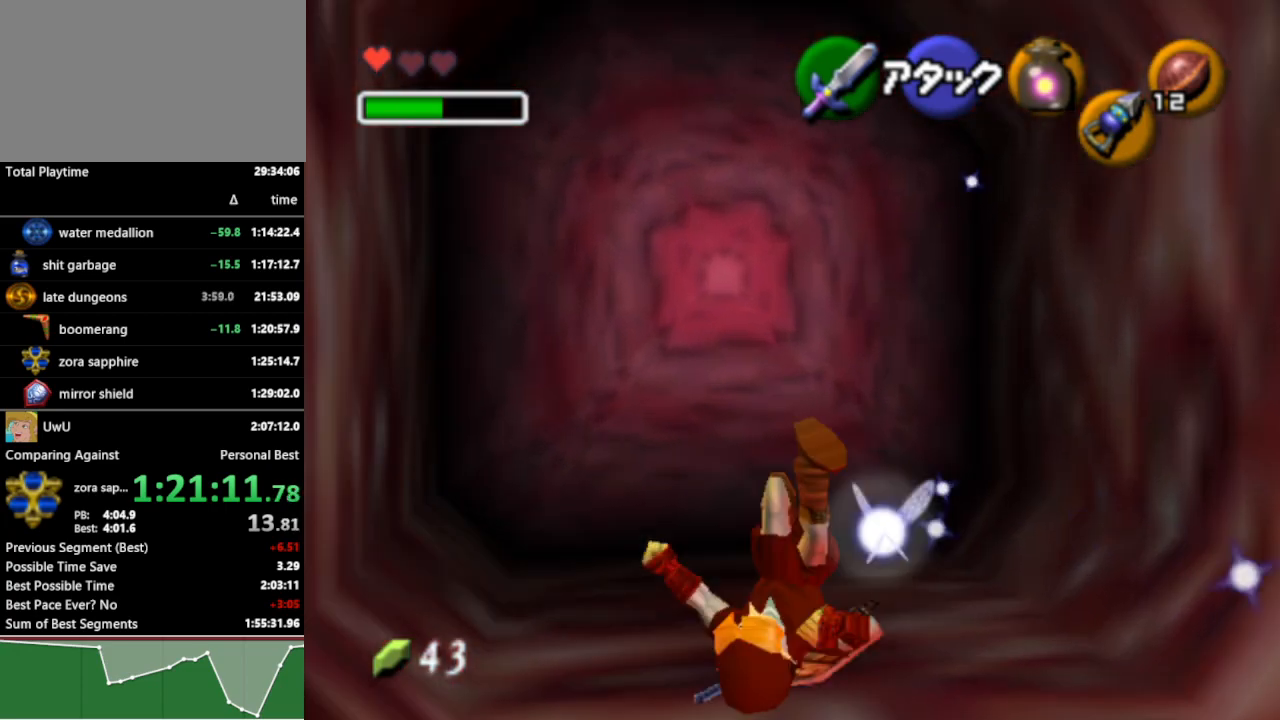
{"buttons": [], "left_stick": "center", "right_stick": "center", "events": [[133, "left_stick", "center"], [167, "A", "down"], [233, "A", "up"], [300, "A", "down"], [367, "A", "up"]]}
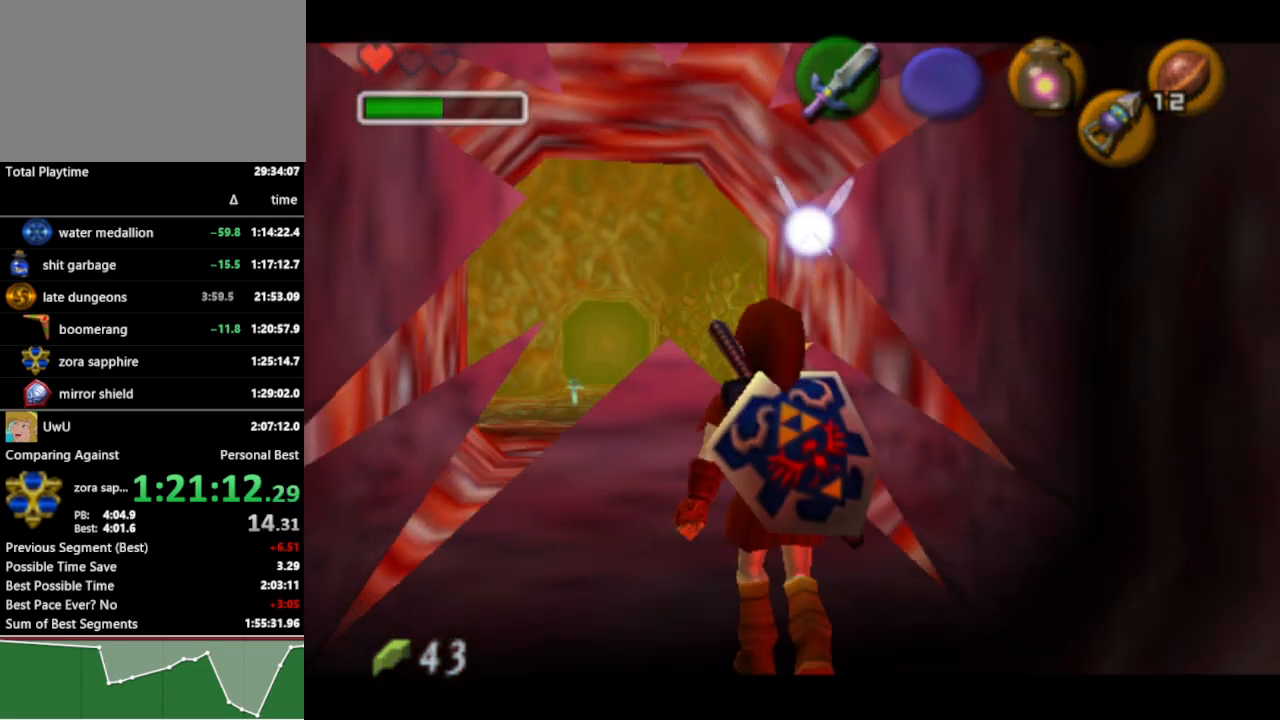
{"buttons": [], "left_stick": "center", "right_stick": "center", "events": []}
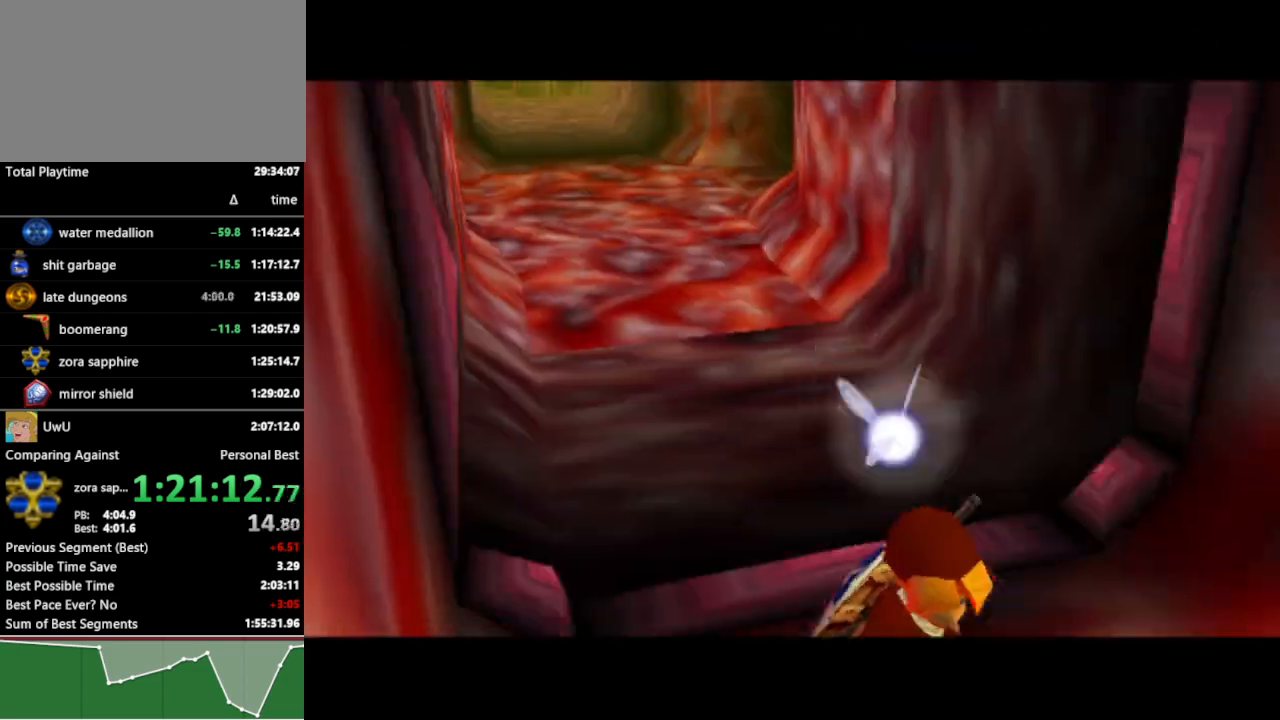
{"buttons": [], "left_stick": "center", "right_stick": "center", "events": []}
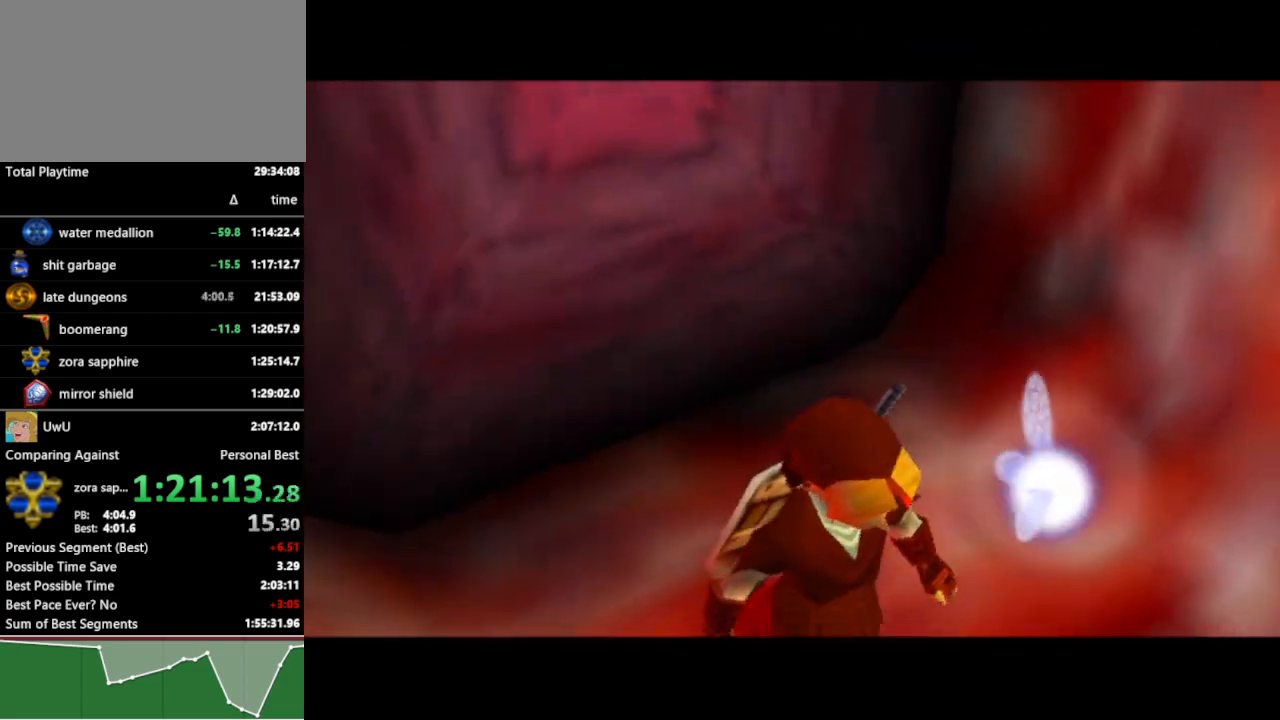
{"buttons": [], "left_stick": "up", "right_stick": "center", "events": [[167, "left_stick", "up"]]}